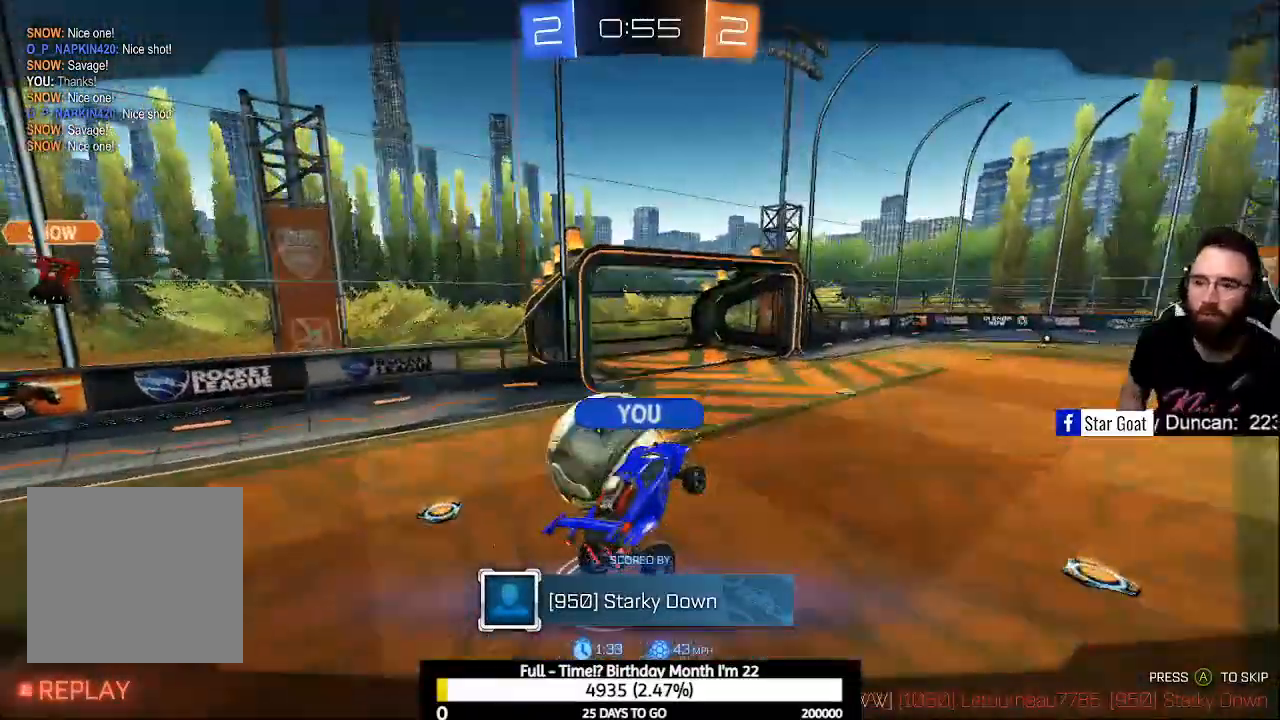
Gameplay with a controller (Xbox layout); each line is a JSON object with the inputs held at the frame after it. "events" lists button and stick changes between this image and that frame as [ms after this image, input, new state], when the widget could be followed in between.
{"buttons": [], "left_stick": "center", "right_stick": "center", "events": [[33, "L3", "down"], [200, "L3", "up"]]}
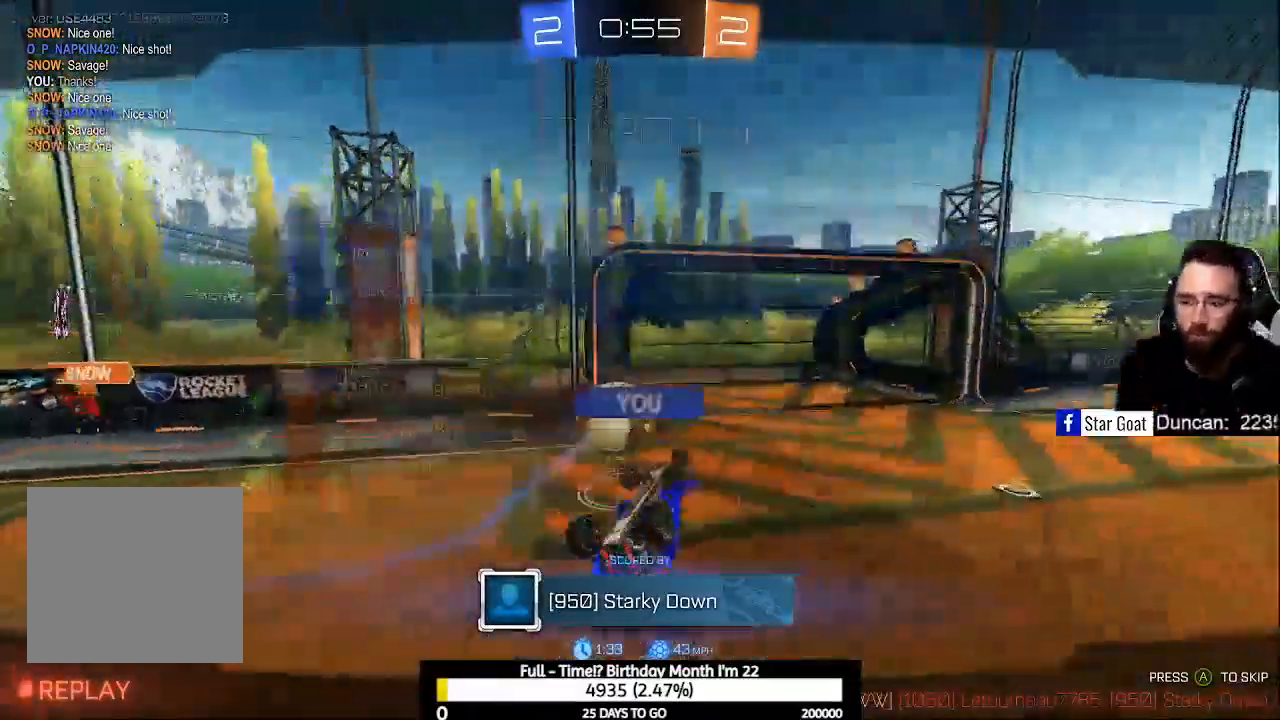
{"buttons": ["A"], "left_stick": "center", "right_stick": "center", "events": [[500, "A", "down"]]}
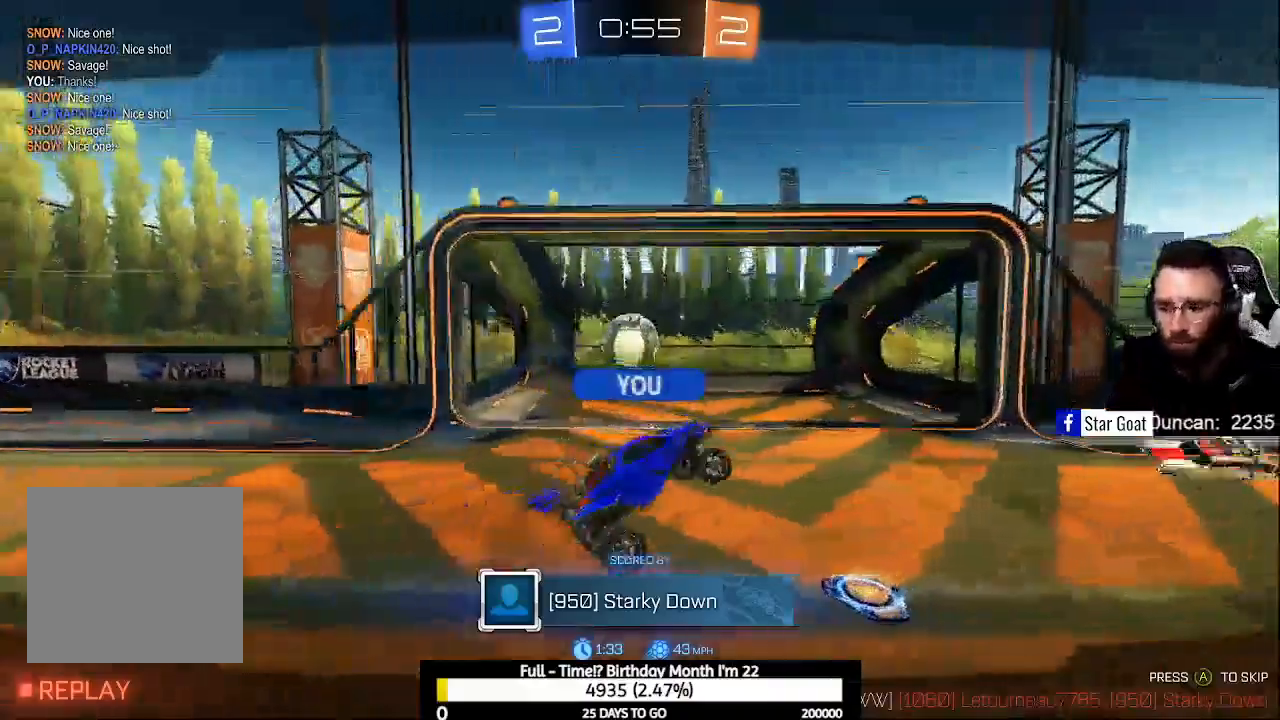
{"buttons": [], "left_stick": "center", "right_stick": "center", "events": [[67, "A", "up"]]}
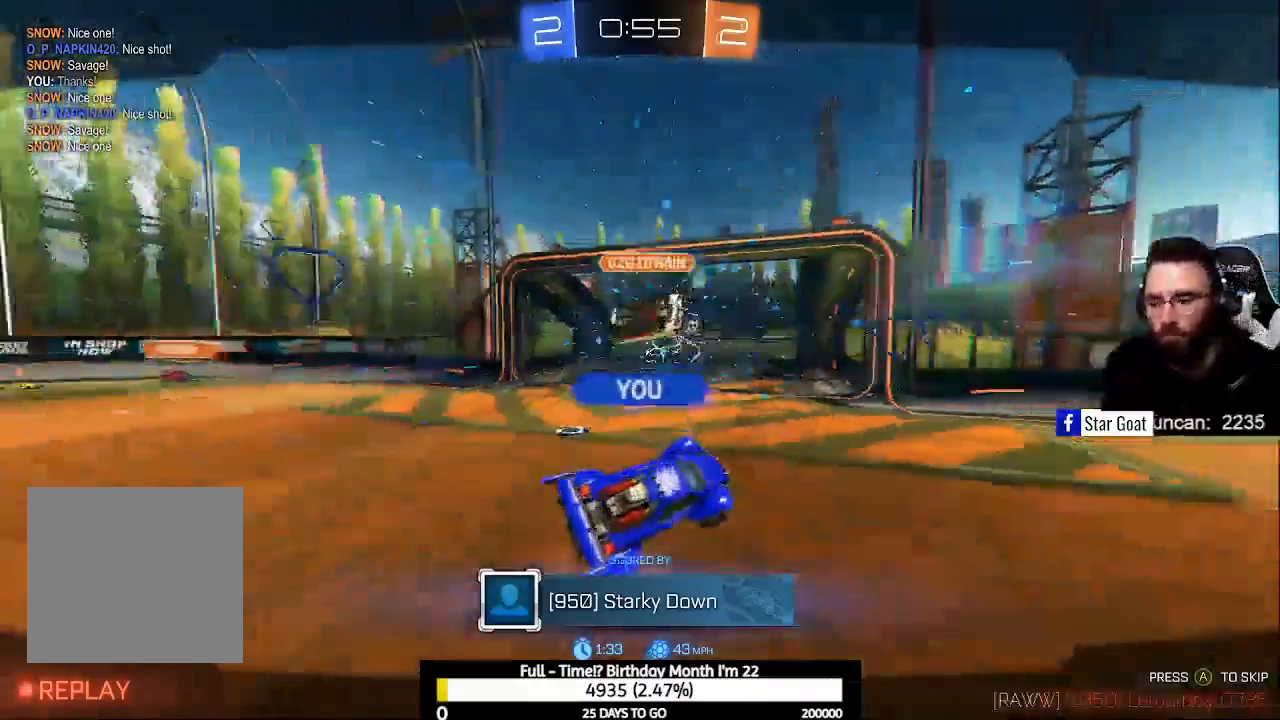
{"buttons": [], "left_stick": "center", "right_stick": "center", "events": []}
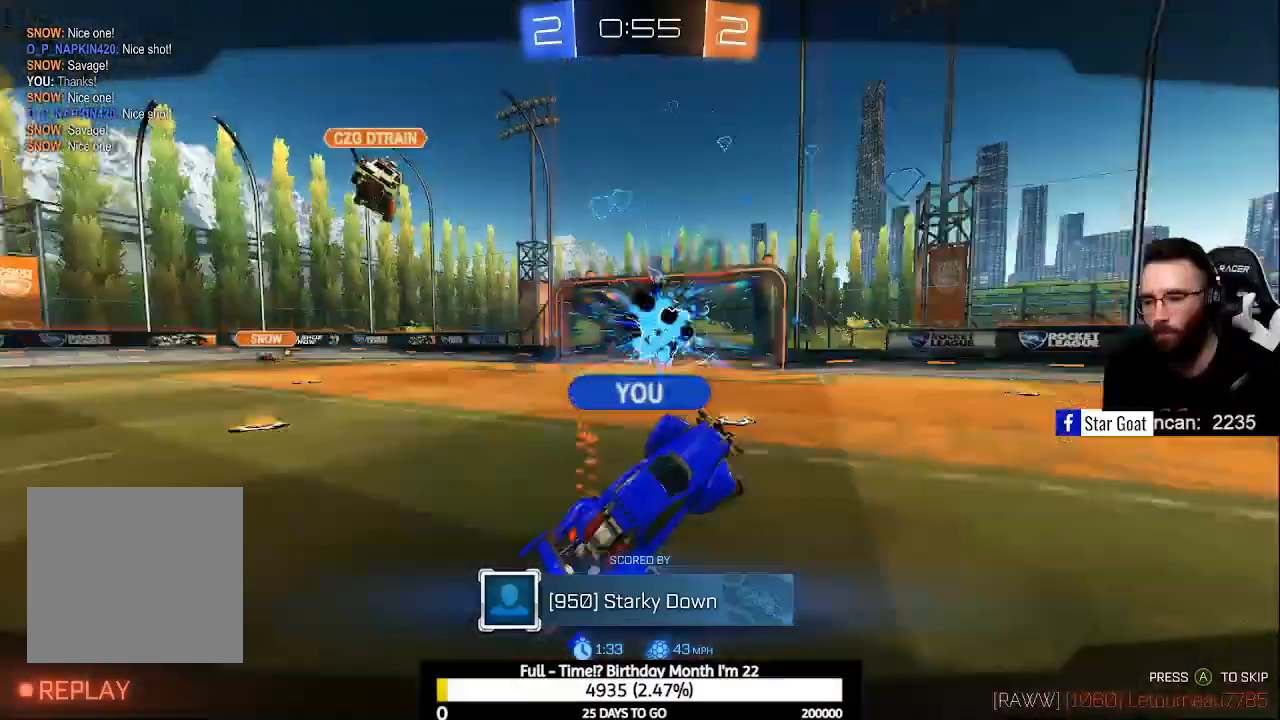
{"buttons": [], "left_stick": "center", "right_stick": "center", "events": []}
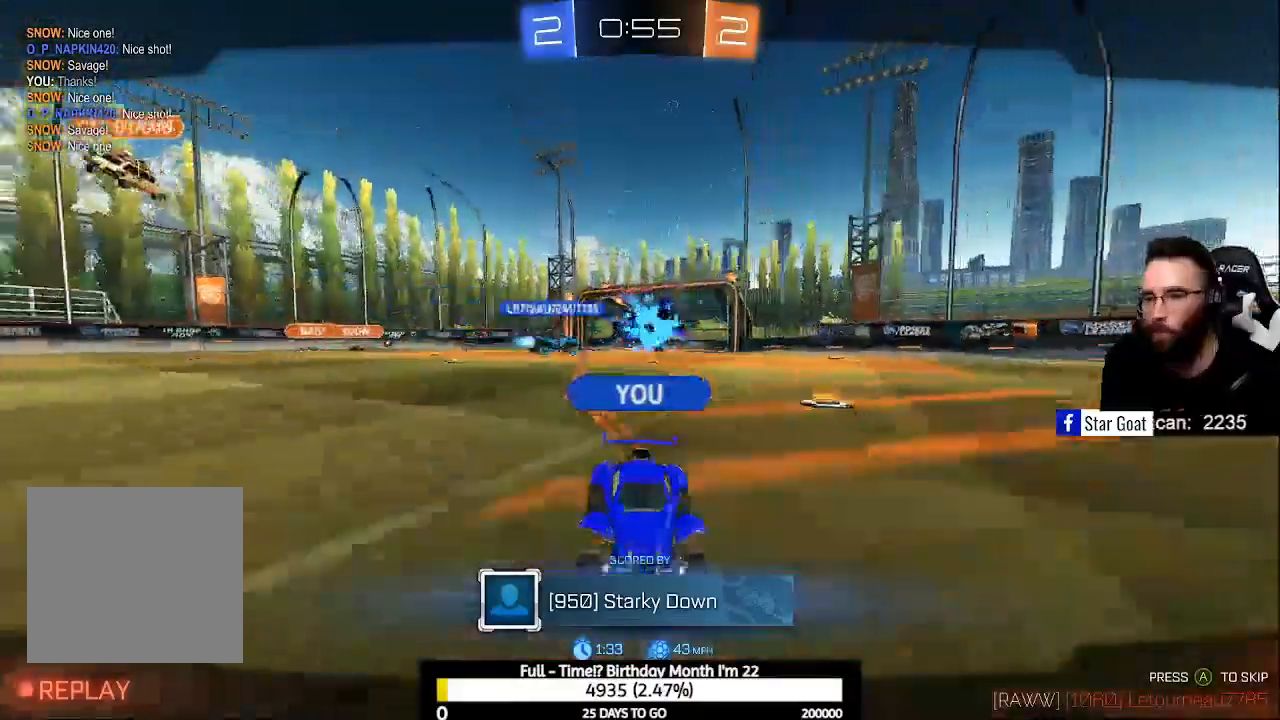
{"buttons": [], "left_stick": "center", "right_stick": "center", "events": []}
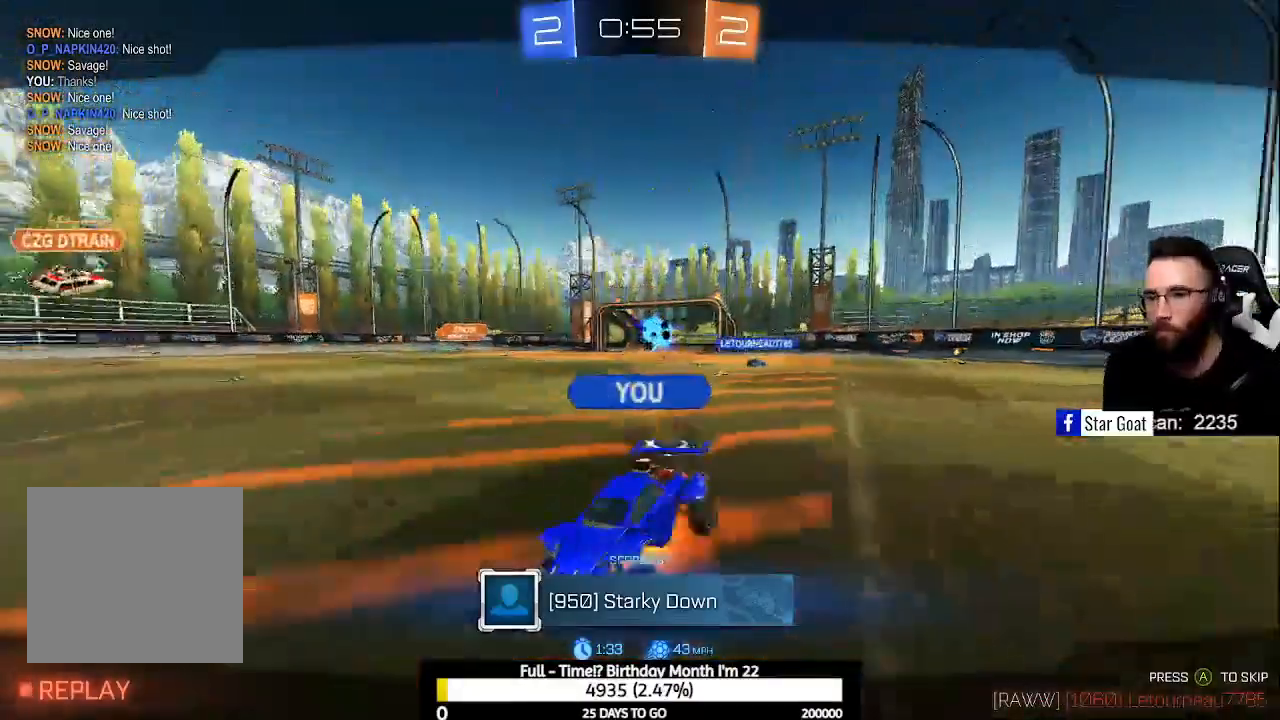
{"buttons": [], "left_stick": "center", "right_stick": "center", "events": []}
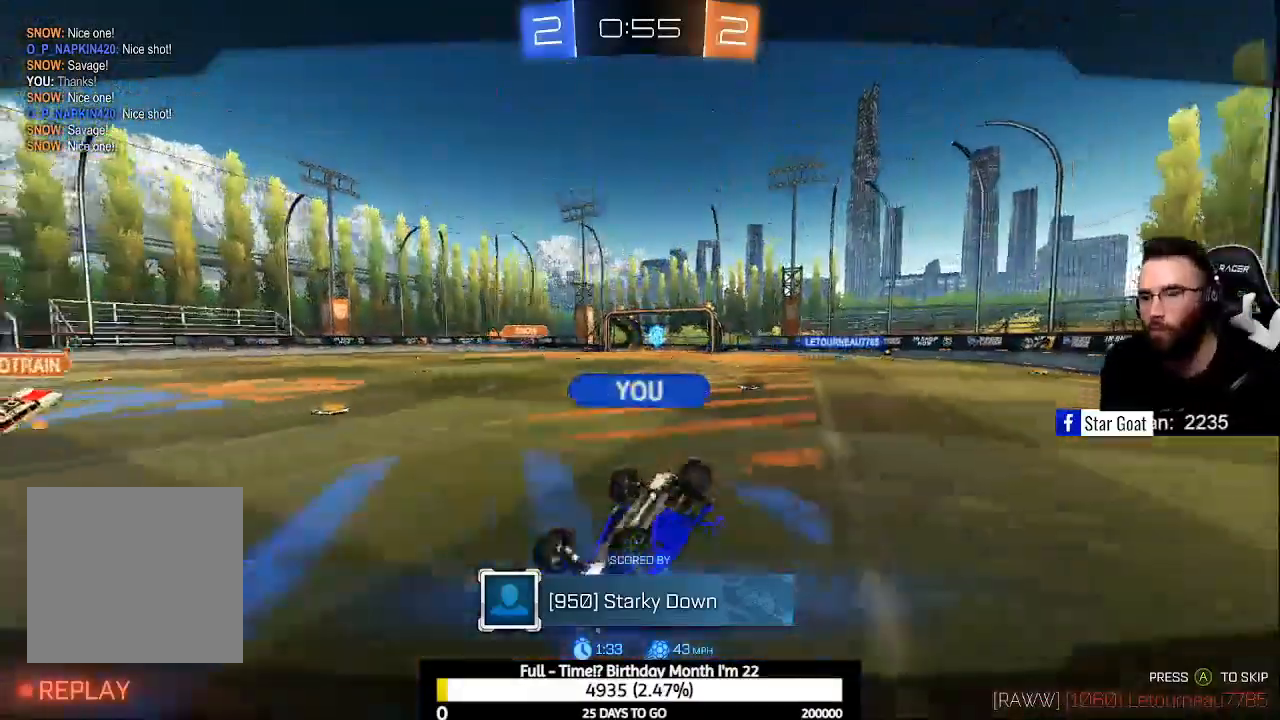
{"buttons": [], "left_stick": "center", "right_stick": "center", "events": []}
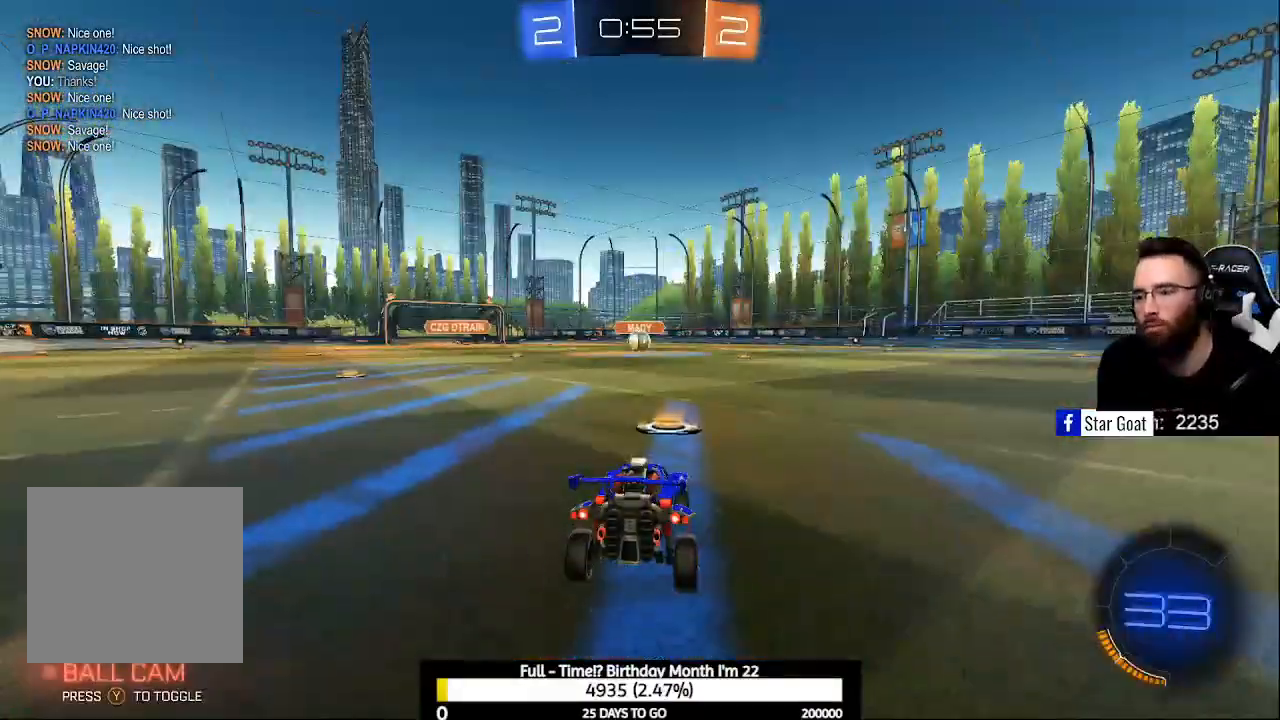
{"buttons": ["A"], "left_stick": "center", "right_stick": "center", "events": [[333, "A", "down"], [400, "A", "up"], [467, "A", "down"]]}
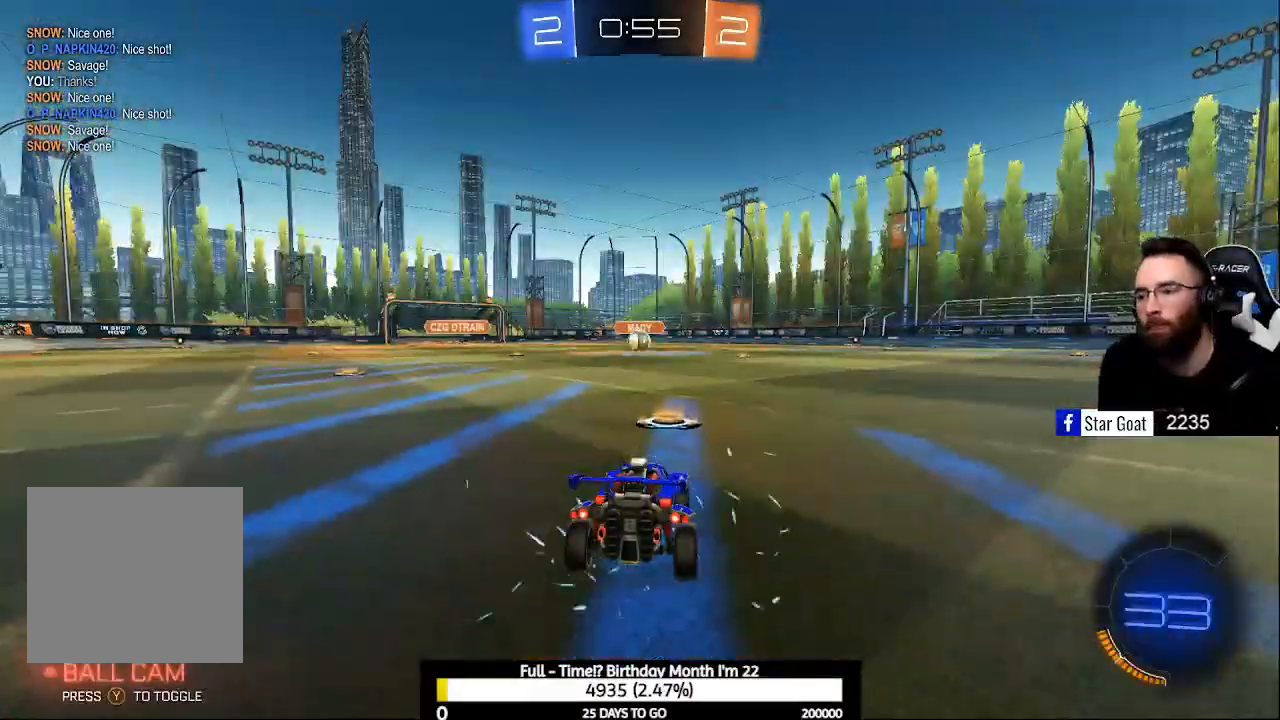
{"buttons": [], "left_stick": "center", "right_stick": "center", "events": [[67, "A", "up"], [133, "A", "down"], [200, "A", "up"]]}
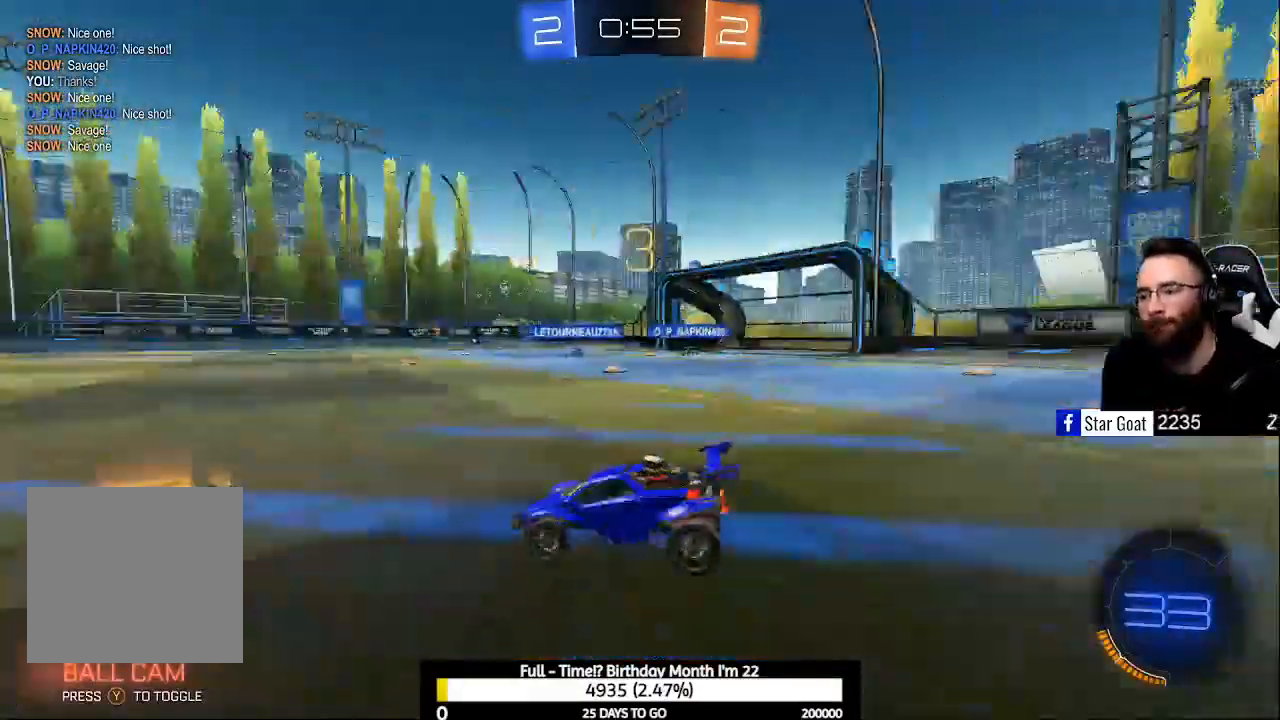
{"buttons": [], "left_stick": "center", "right_stick": "right", "events": [[67, "right_stick", "right"]]}
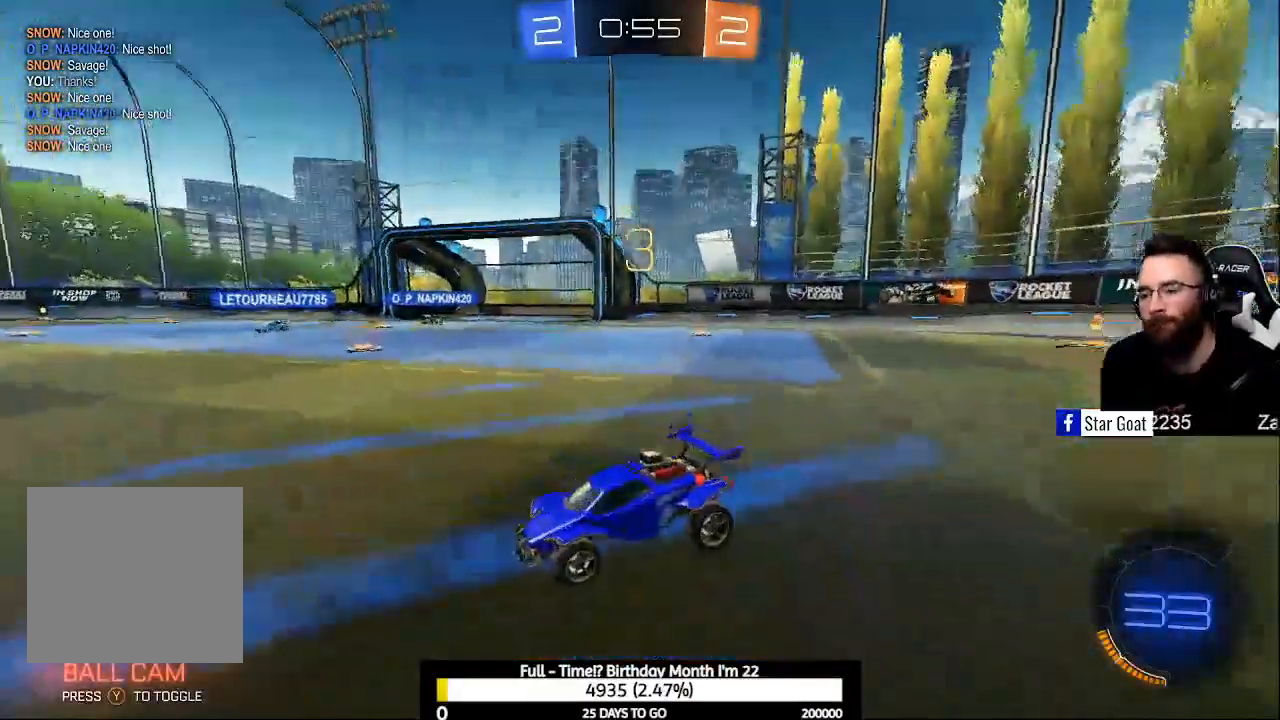
{"buttons": [], "left_stick": "center", "right_stick": "center", "events": [[333, "right_stick", "center"]]}
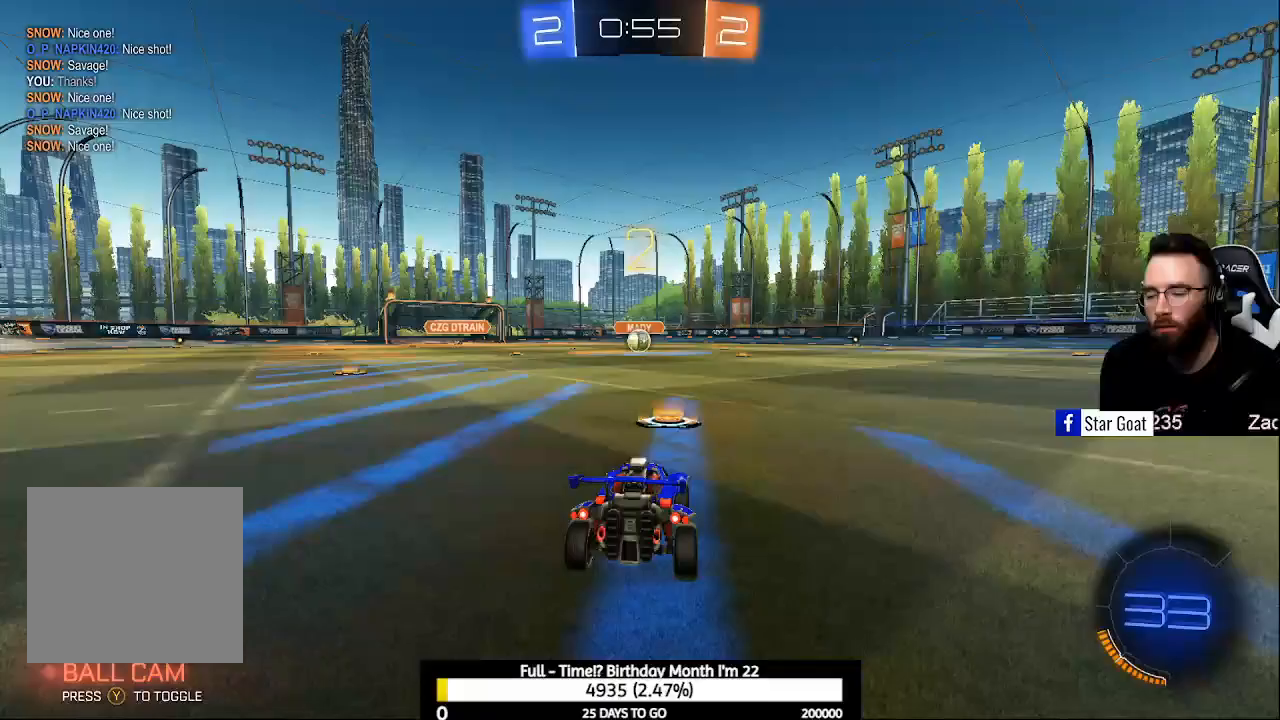
{"buttons": ["R2"], "left_stick": "center", "right_stick": "center", "events": [[100, "R2", "down"]]}
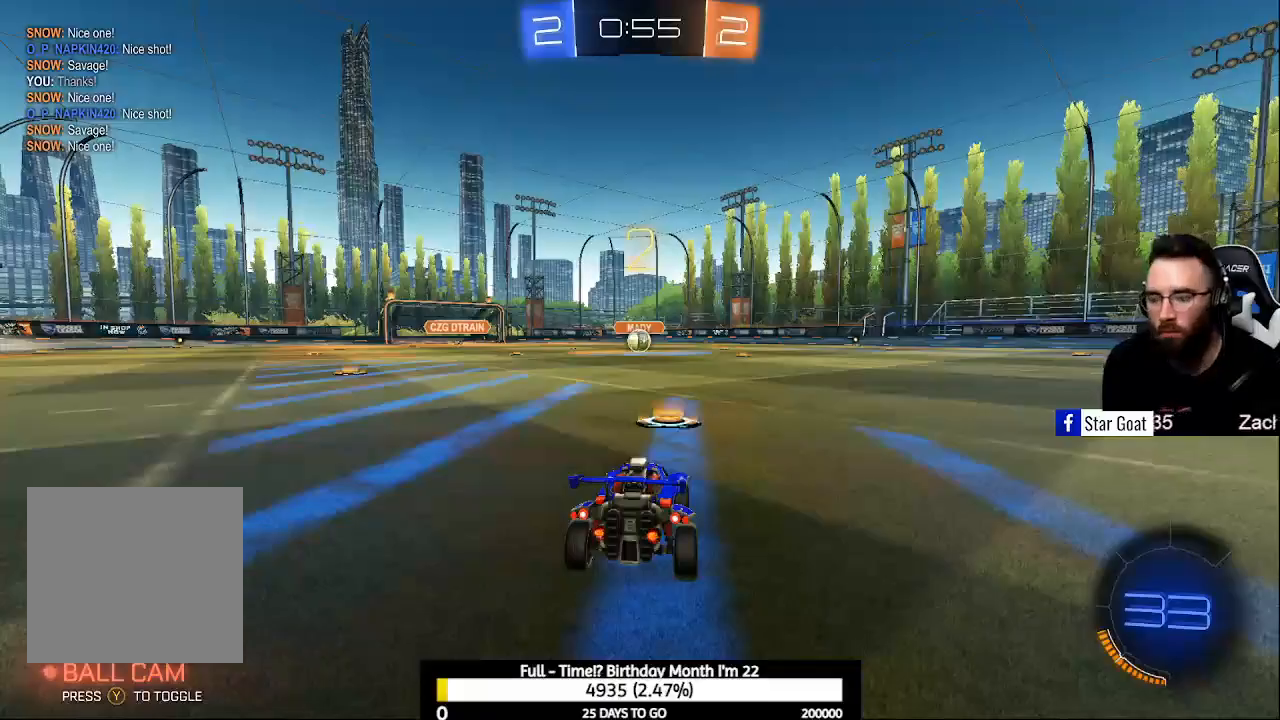
{"buttons": ["R2"], "left_stick": "center", "right_stick": "right", "events": [[167, "right_stick", "right"]]}
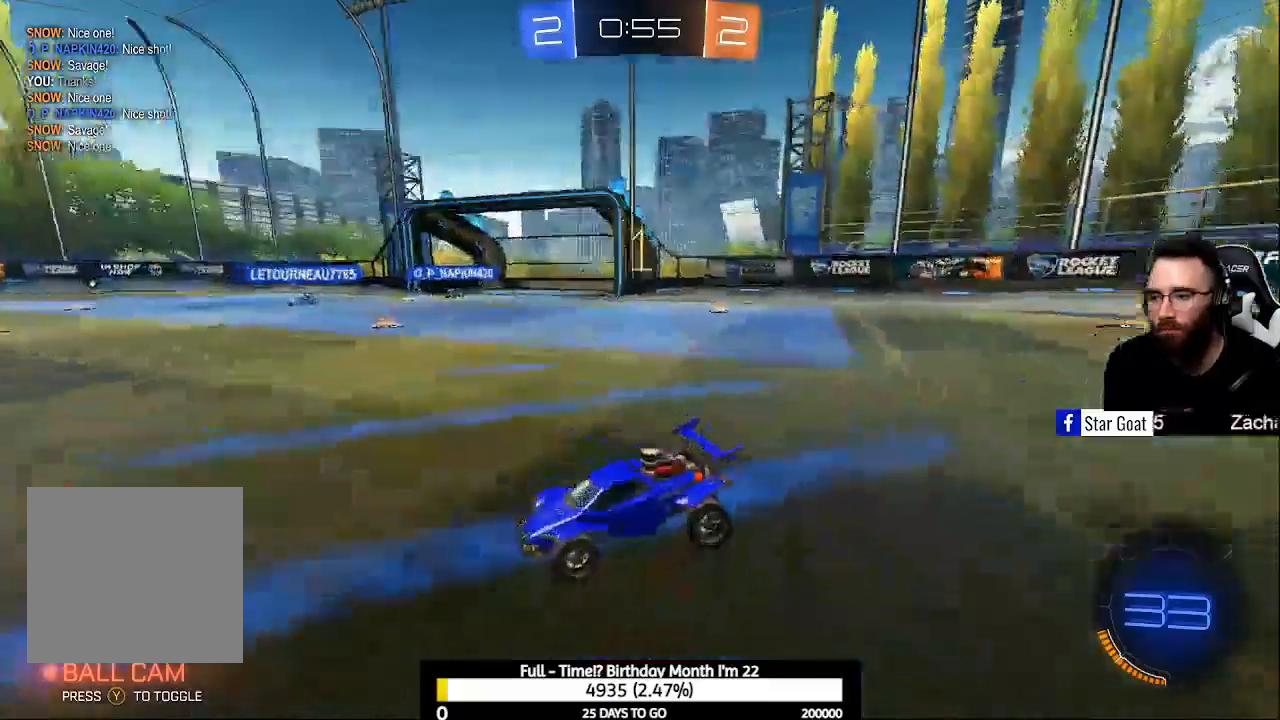
{"buttons": ["B", "R2"], "left_stick": "center", "right_stick": "center", "events": [[100, "right_stick", "center"], [167, "B", "down"]]}
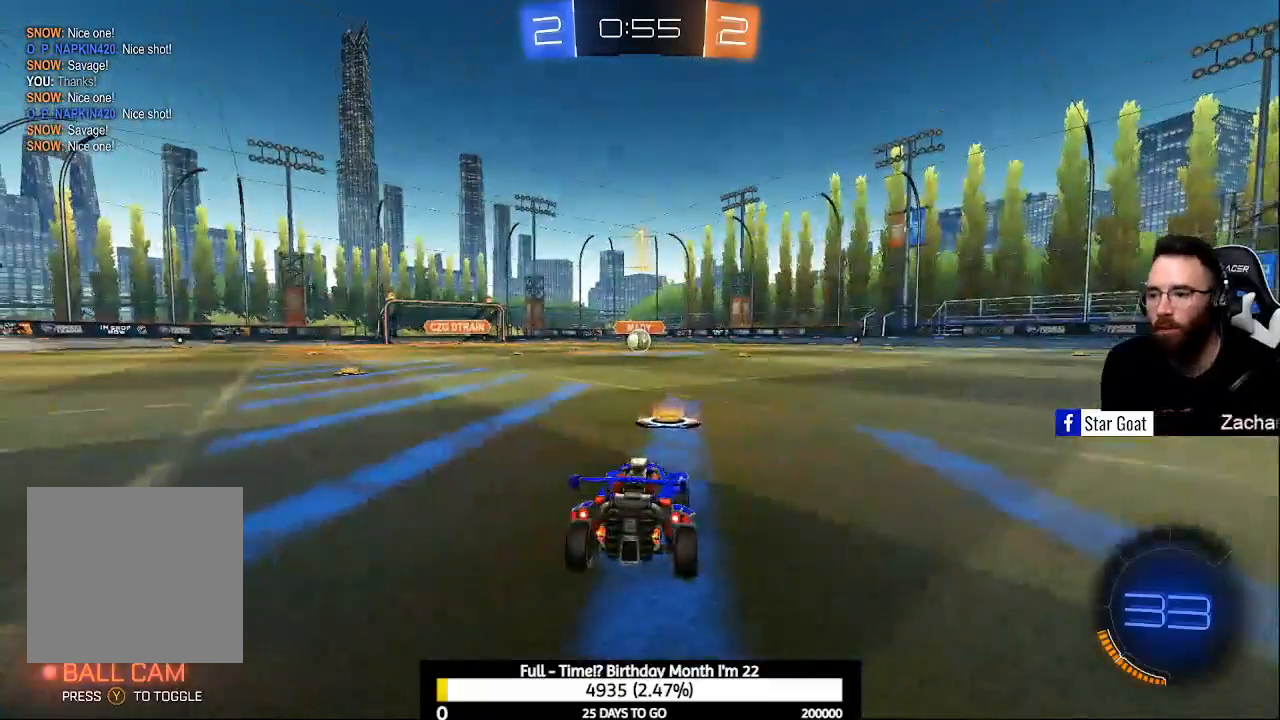
{"buttons": ["B", "R2"], "left_stick": "center", "right_stick": "center", "events": []}
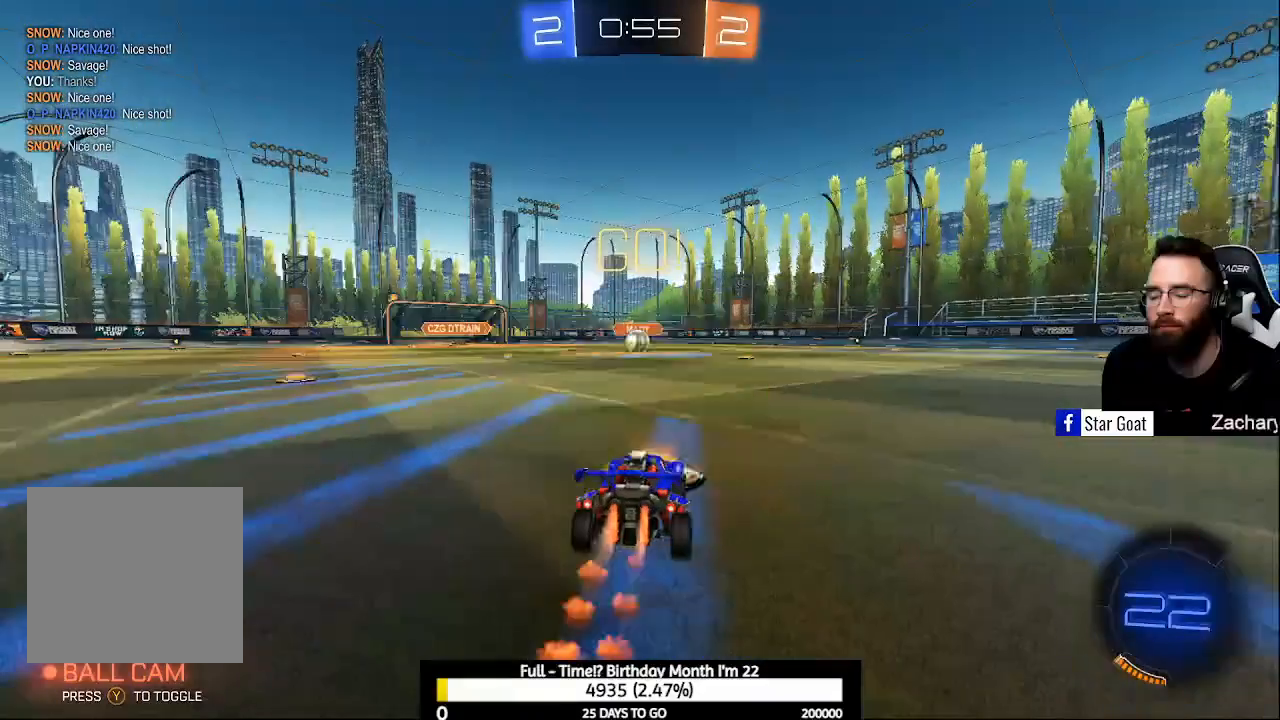
{"buttons": ["B", "R2"], "left_stick": "center", "right_stick": "center", "events": [[67, "left_stick", "right"], [133, "left_stick", "center"]]}
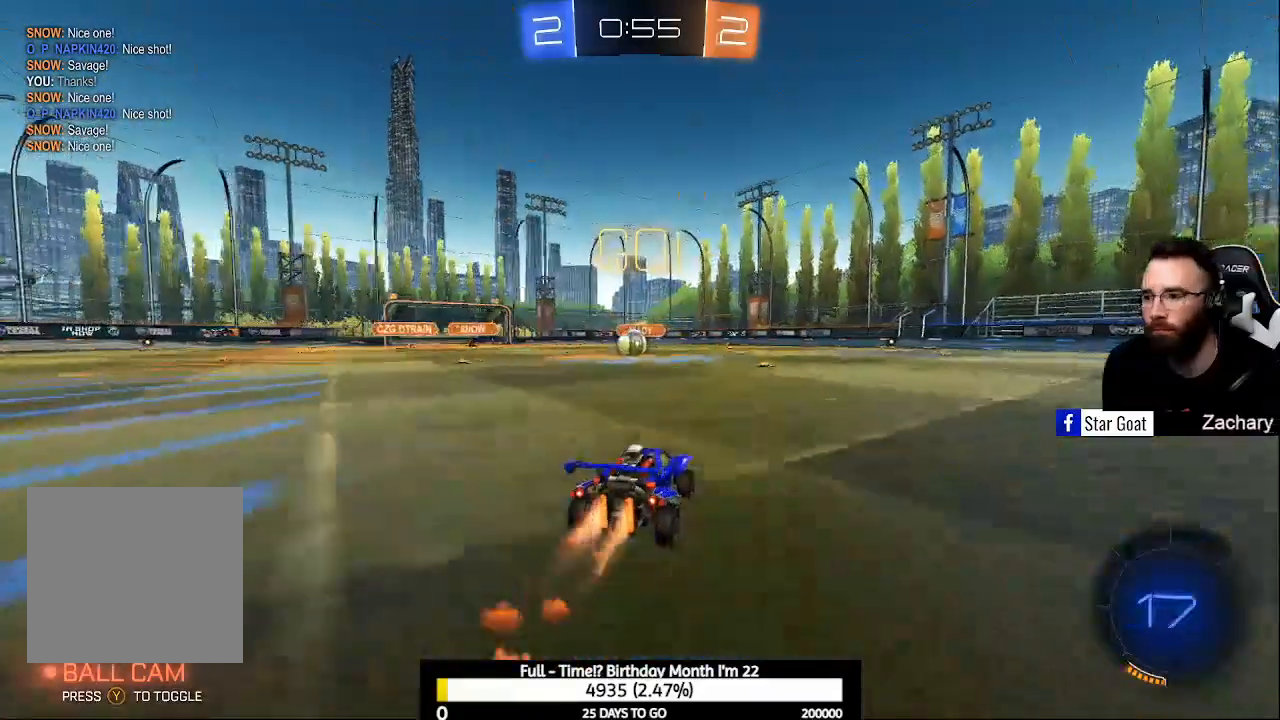
{"buttons": ["B", "R2"], "left_stick": "center", "right_stick": "center", "events": [[167, "left_stick", "left"], [367, "left_stick", "center"]]}
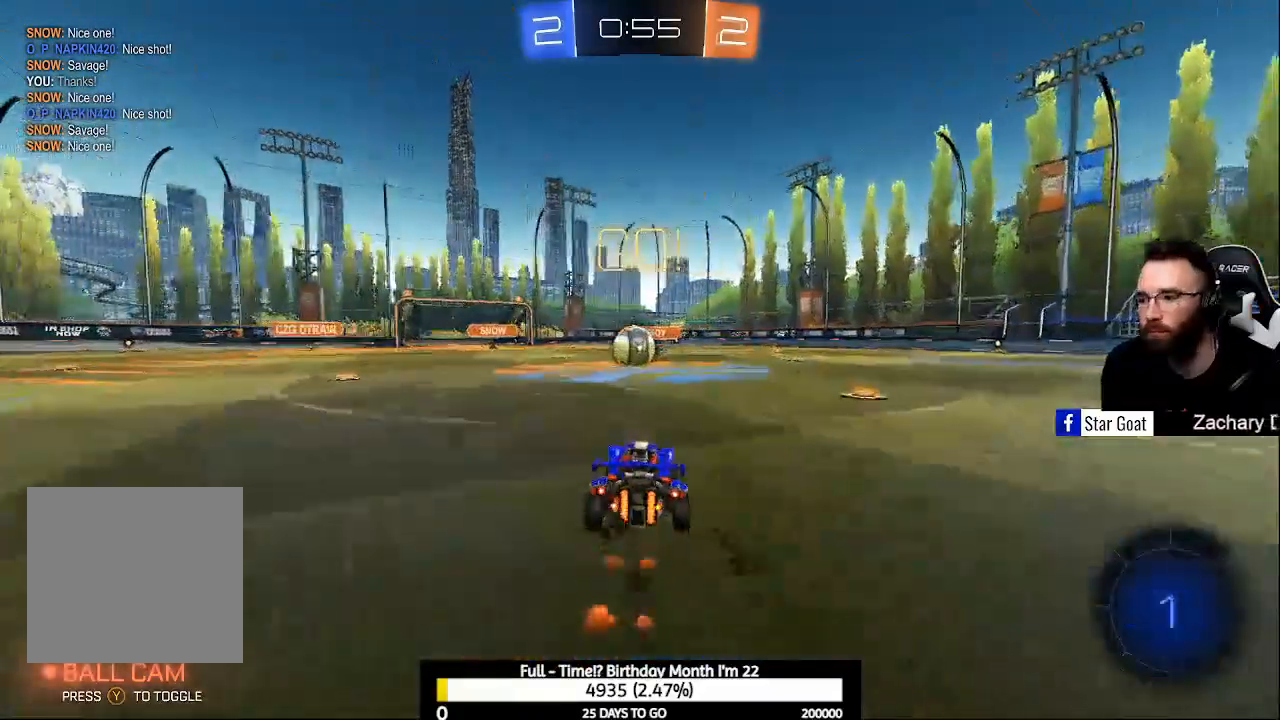
{"buttons": ["A", "R2"], "left_stick": "right", "right_stick": "center", "events": [[300, "left_stick", "left"], [333, "B", "up"], [433, "A", "down"], [433, "left_stick", "right"]]}
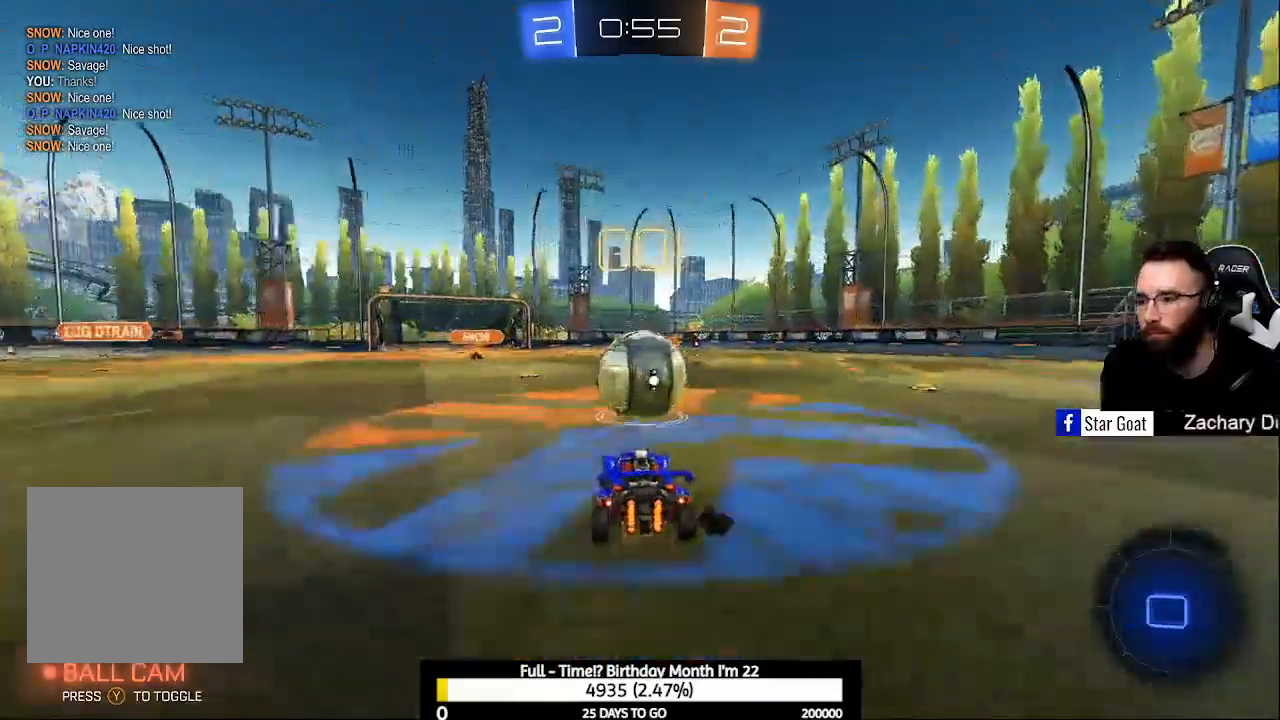
{"buttons": ["R2"], "left_stick": "right", "right_stick": "center", "events": [[33, "A", "up"], [133, "A", "down"], [200, "A", "up"], [300, "A", "down"], [467, "A", "up"]]}
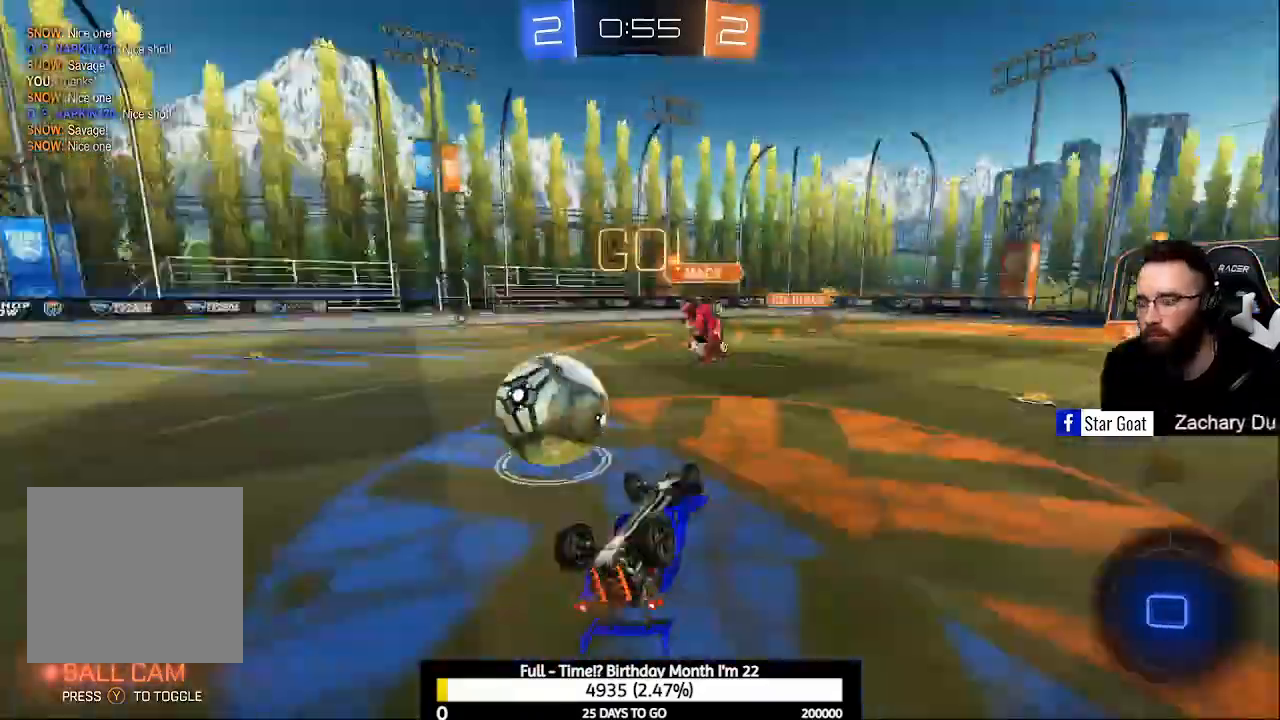
{"buttons": ["R2"], "left_stick": "right", "right_stick": "center", "events": [[67, "left_stick", "center"], [433, "left_stick", "right"]]}
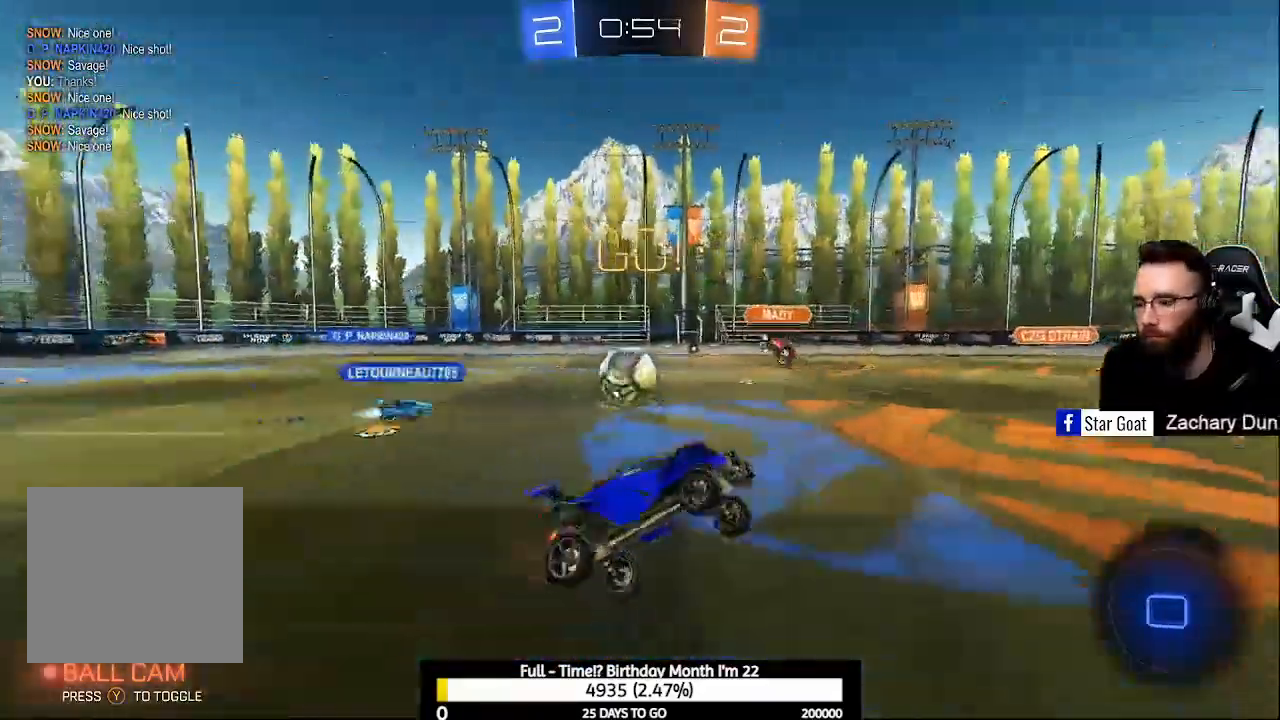
{"buttons": ["R2"], "left_stick": "center", "right_stick": "center", "events": [[233, "left_stick", "center"]]}
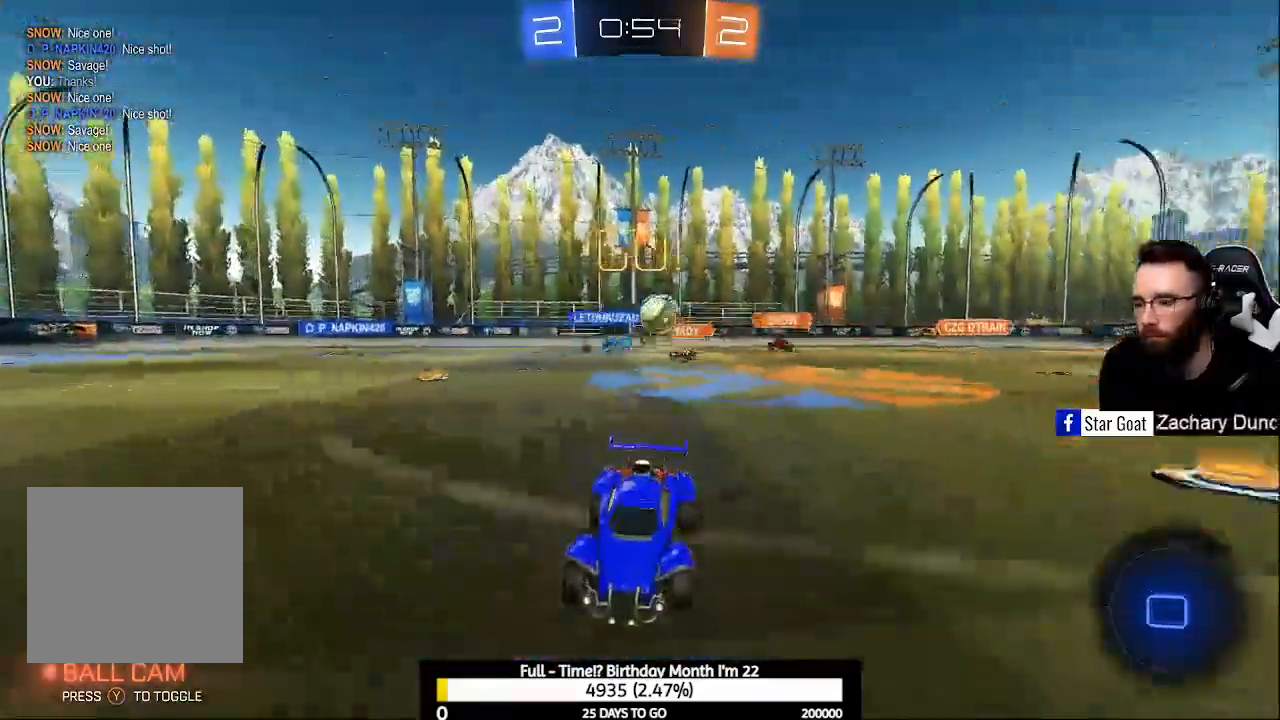
{"buttons": ["R2"], "left_stick": "center", "right_stick": "center", "events": []}
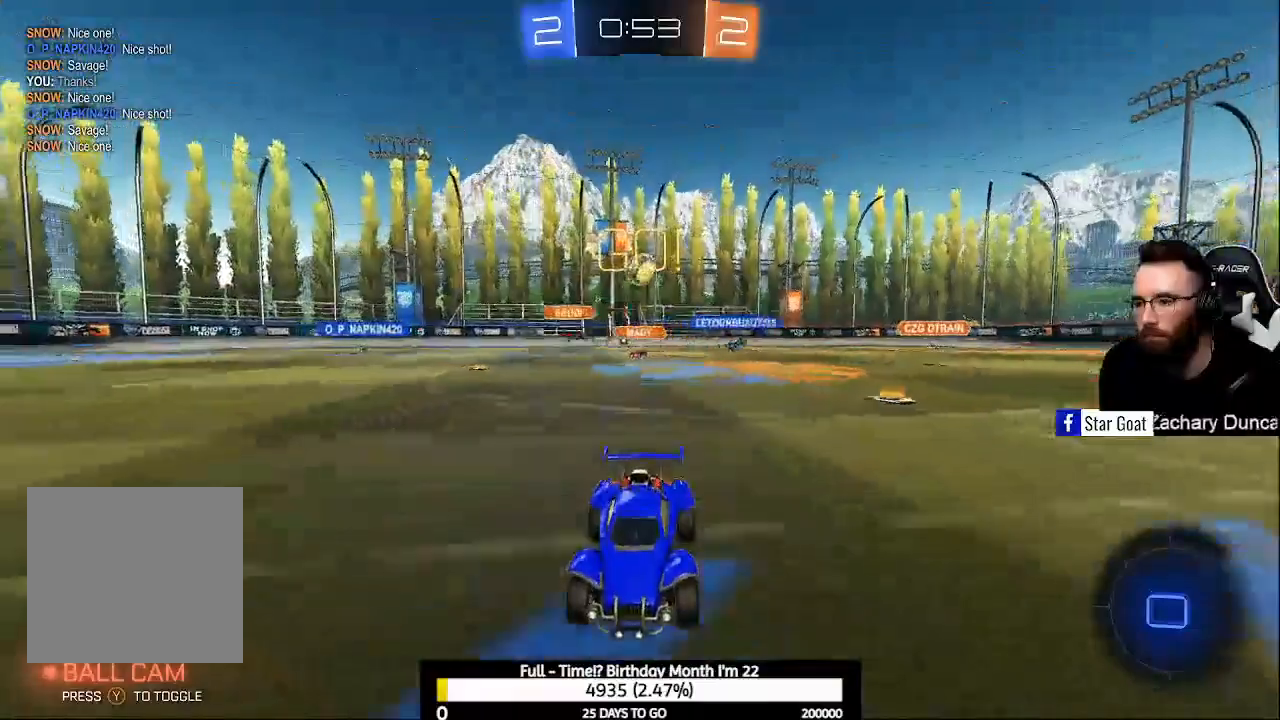
{"buttons": ["R2"], "left_stick": "right", "right_stick": "center", "events": [[200, "left_stick", "right"], [233, "Y", "down"], [300, "Y", "up"]]}